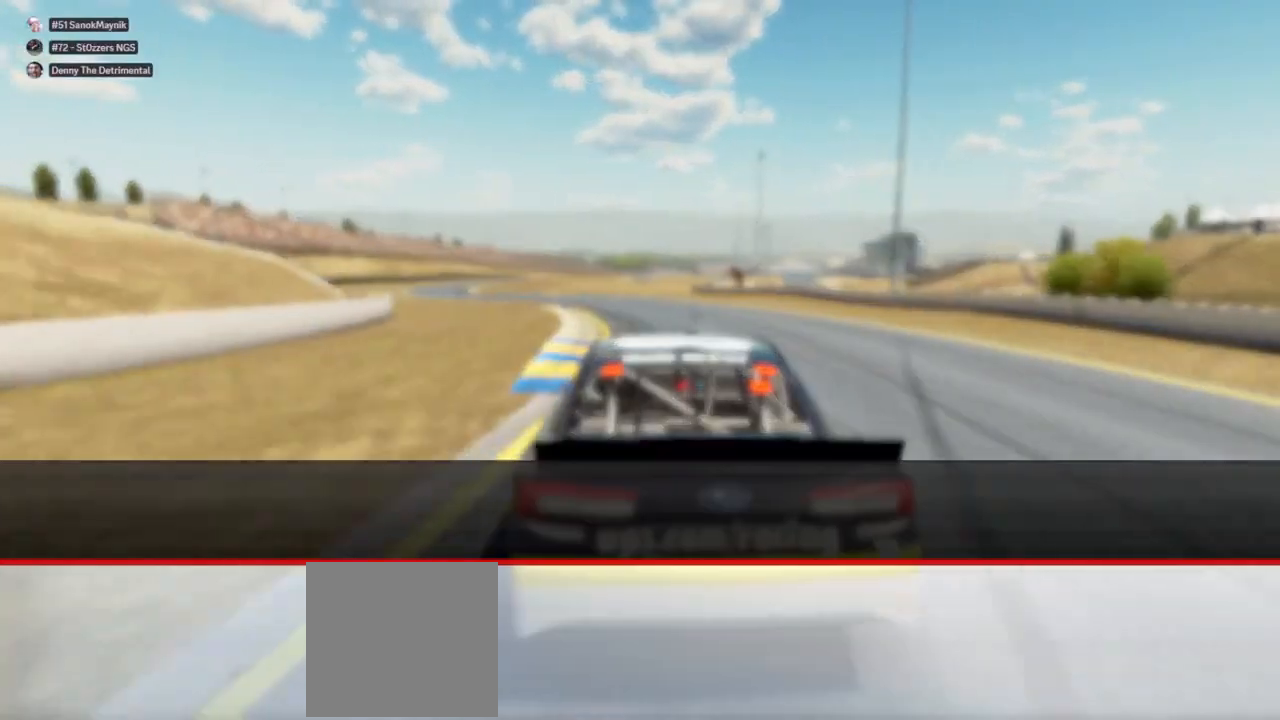
Gameplay with a controller (Xbox layout); each line is a JSON object with the inputs held at the frame after it. "events" lists button and stick changes between this image and that frame as [ms after this image, input, new state], when the widget could be followed in between.
{"buttons": [], "left_stick": "down", "right_stick": "center", "events": [[367, "left_stick", "down"]]}
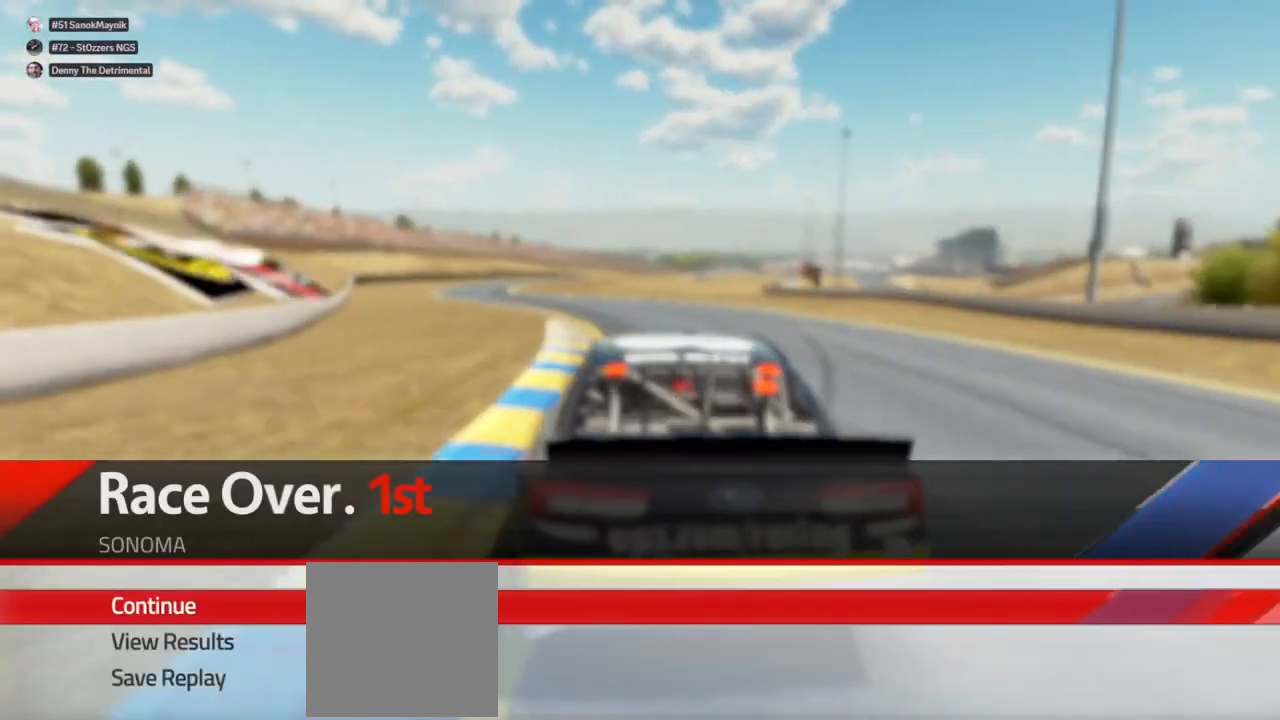
{"buttons": [], "left_stick": "down", "right_stick": "center", "events": [[67, "left_stick", "center"], [133, "left_stick", "down"], [367, "left_stick", "center"], [467, "left_stick", "down"]]}
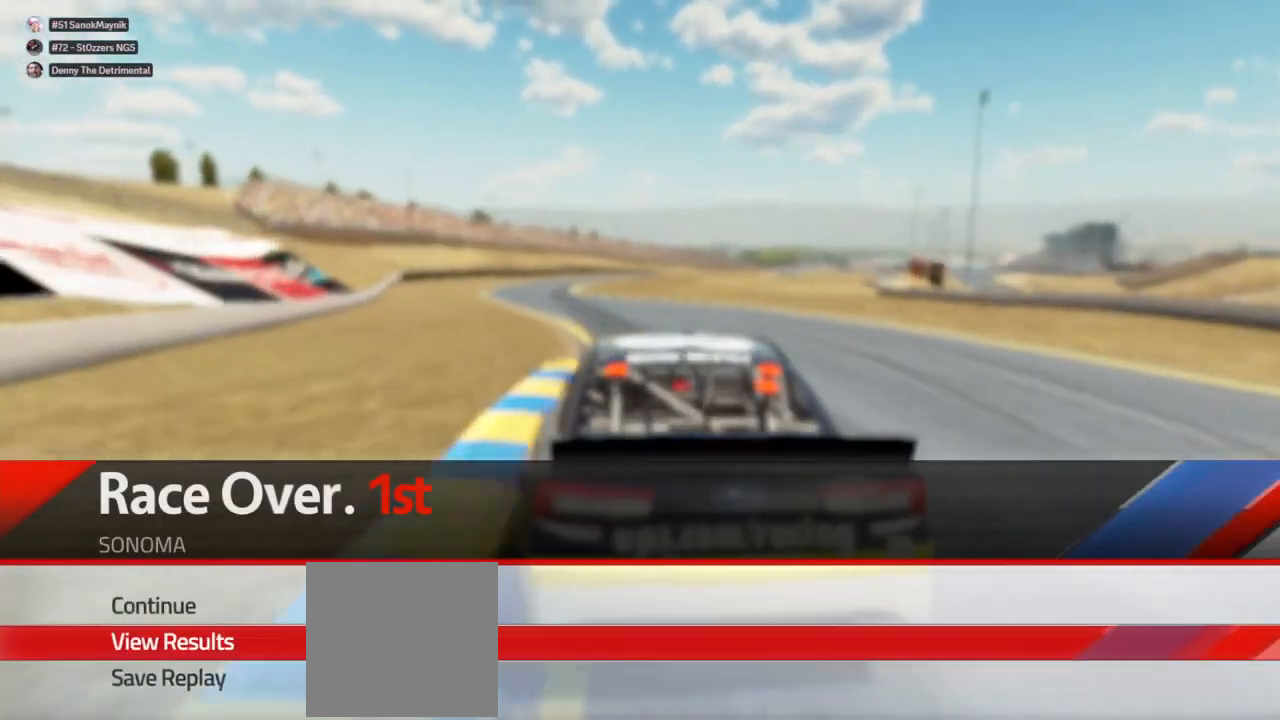
{"buttons": [], "left_stick": "center", "right_stick": "center", "events": [[100, "left_stick", "center"], [333, "A", "down"], [400, "A", "up"]]}
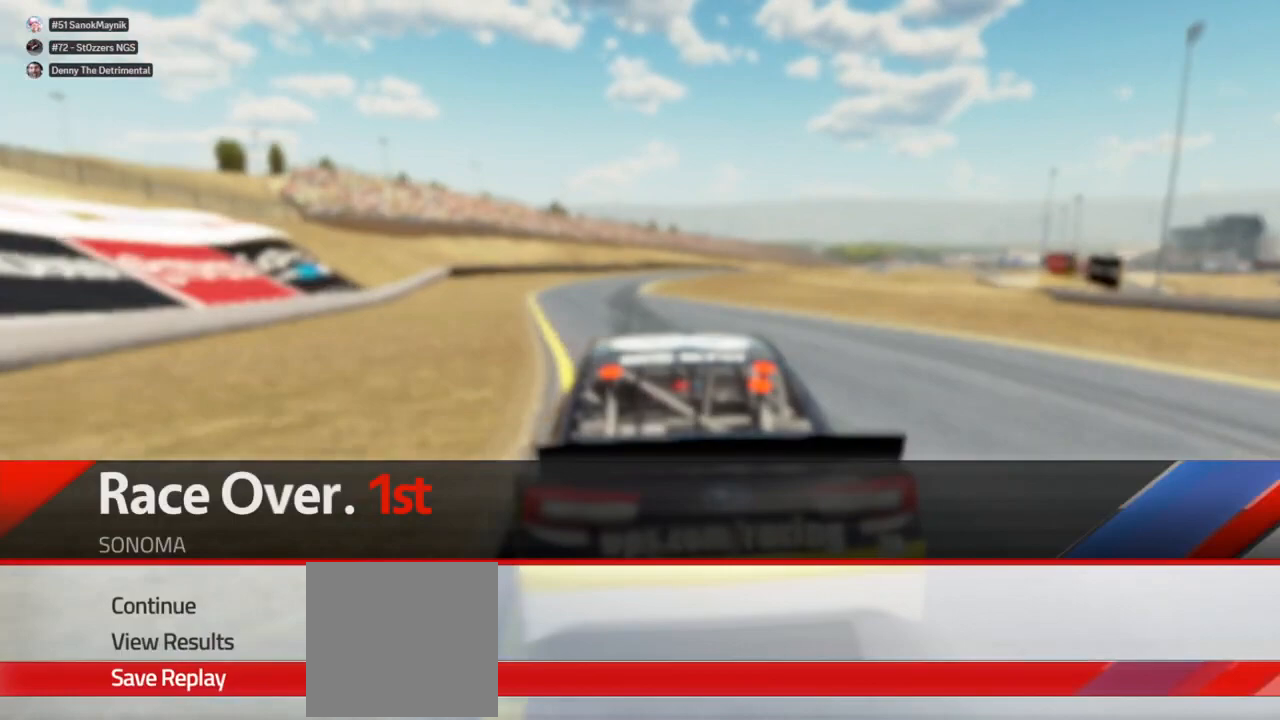
{"buttons": [], "left_stick": "center", "right_stick": "center", "events": []}
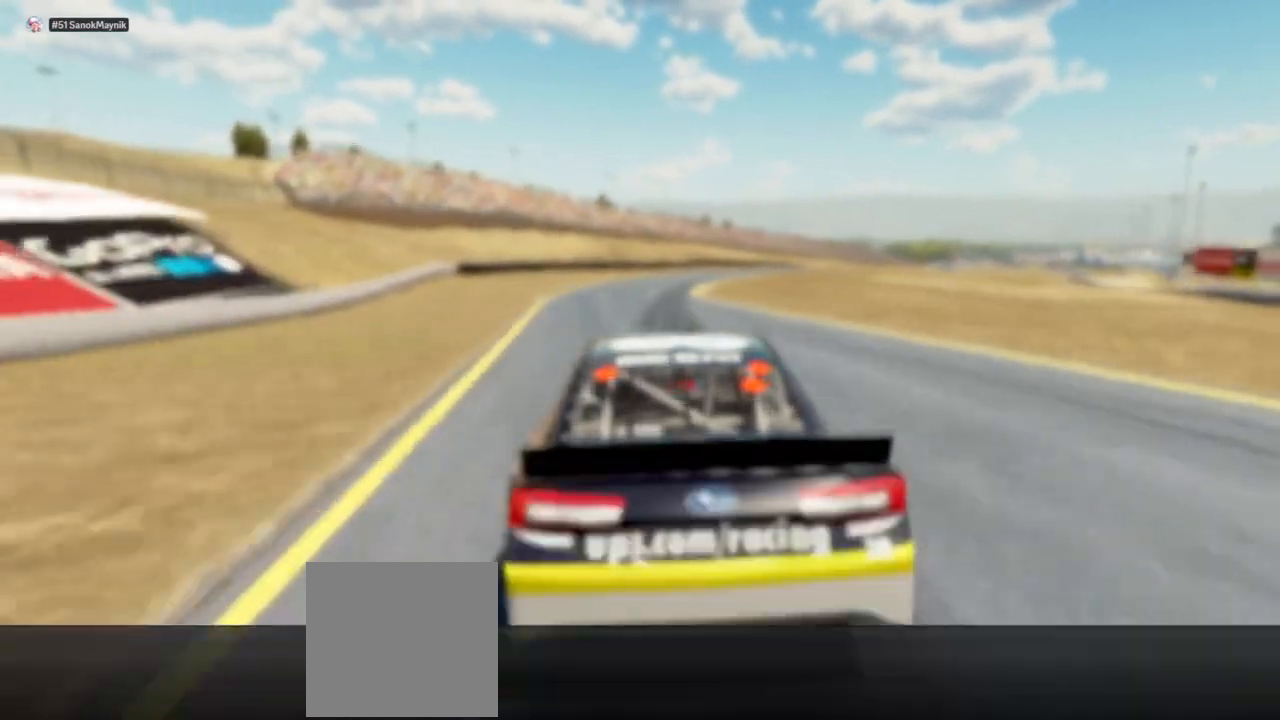
{"buttons": [], "left_stick": "center", "right_stick": "center", "events": []}